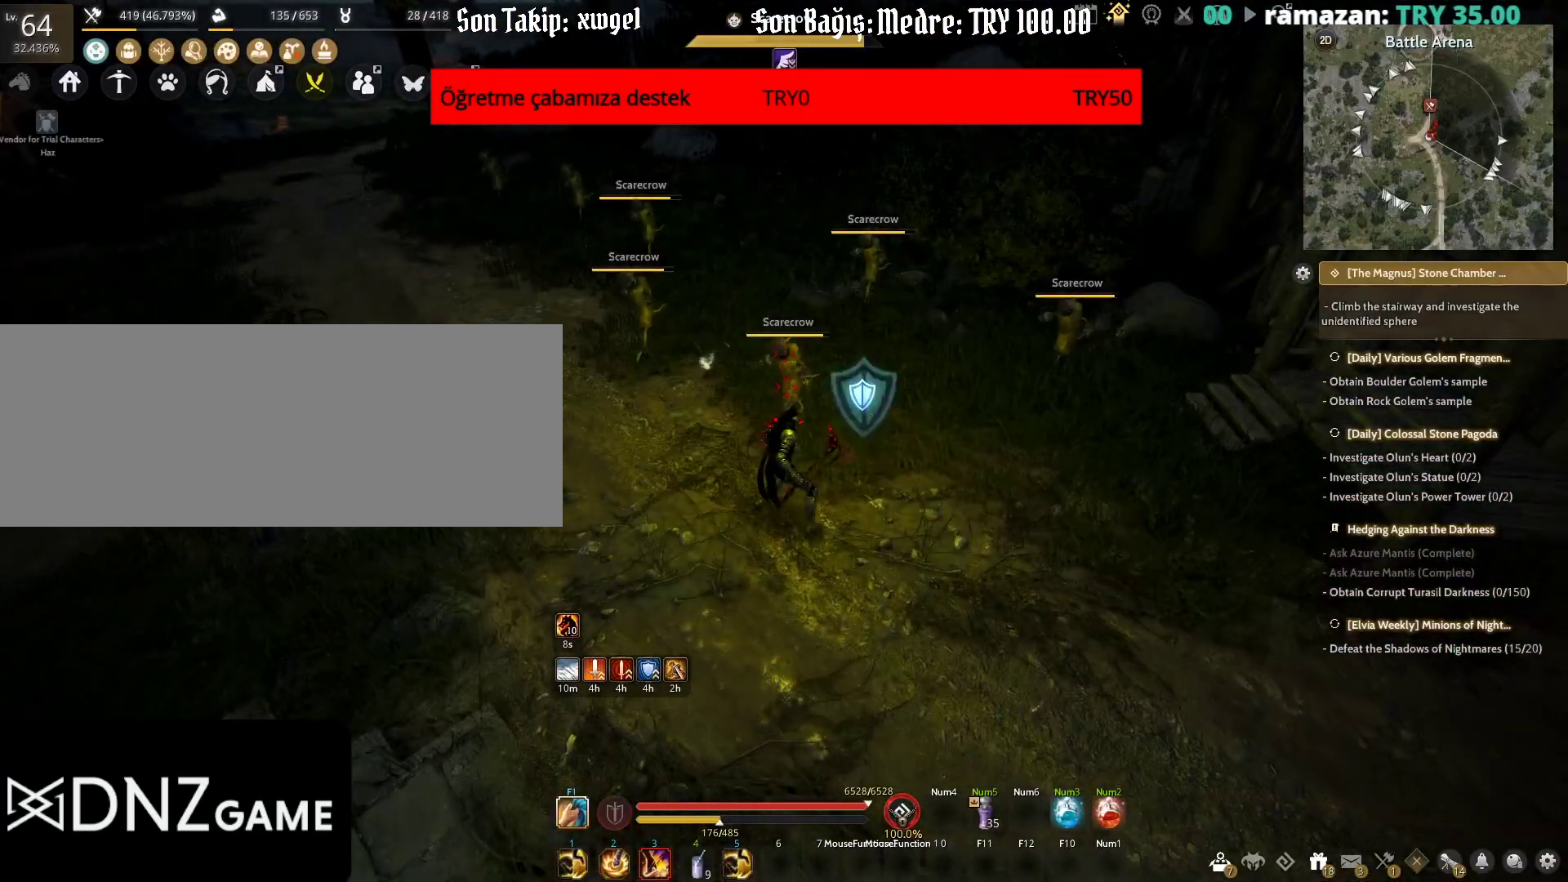
Gameplay with keyboard and mouse; each line is a JSON object with the keys and mouse buttons held at the frame after it. "events" lists presses ("down") and releases ("up") of "a", "c", "d", "e", "f", "q", "s", "shift", "space", "tab", "w", "x", "z", "mouse_left" and "mouse_right" between this image and that frame as [ms after this image, input, new state], when the widget could be followed in between. "mouse_left", "mouse_right" = the "left", "right" buttons of the "mouse" list. No other keys are recorded. Mouse movement is not recorded.
{"keys": ["s"], "mouse": ["left"], "events": [[117, "mouse_left", "down"]]}
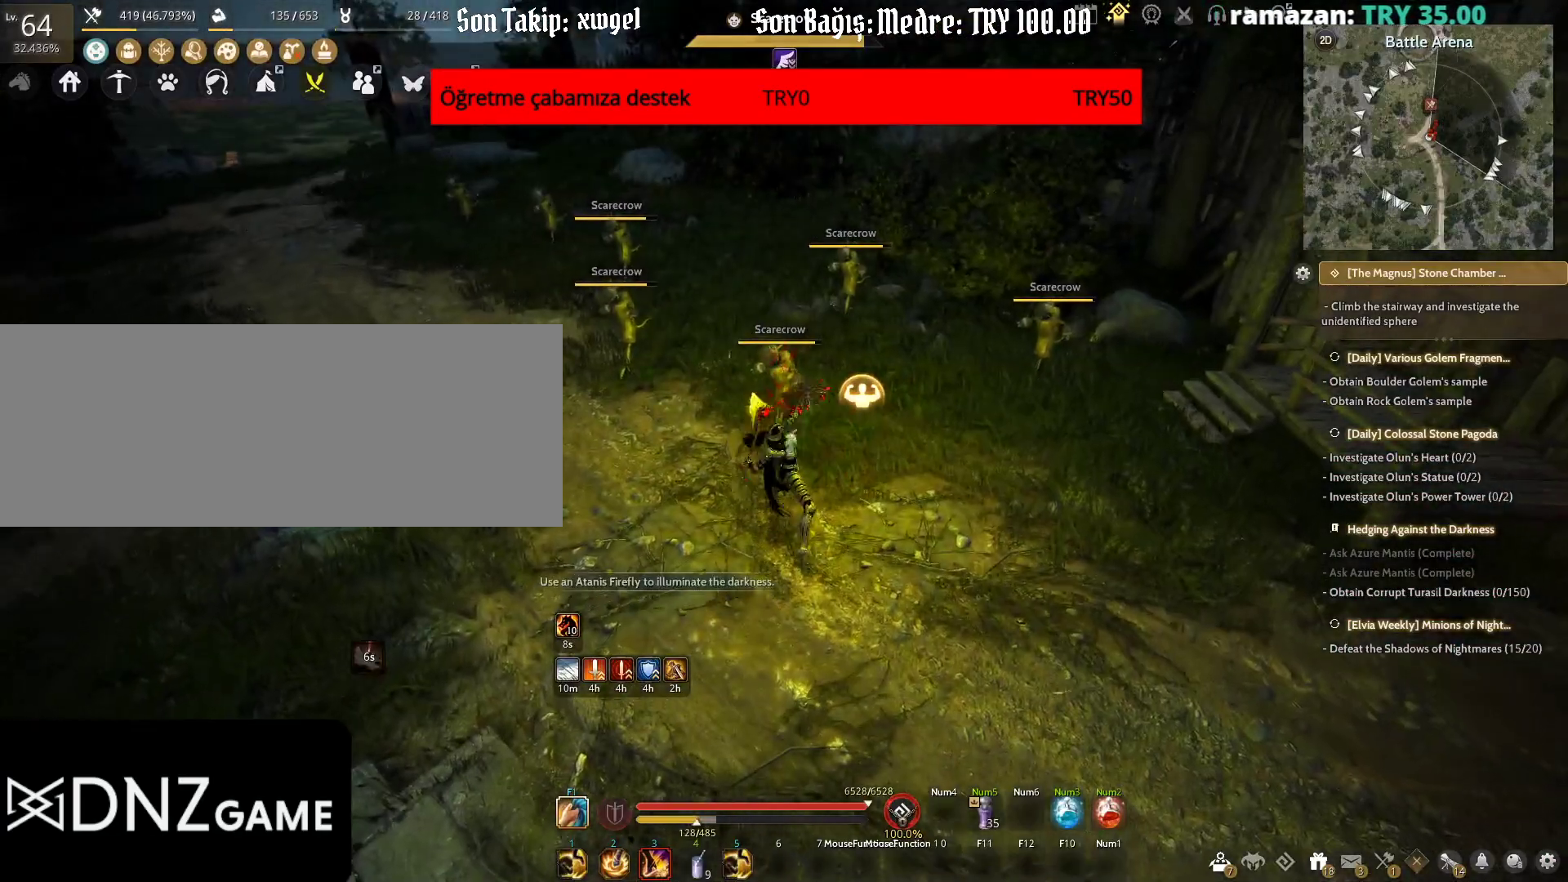
{"keys": ["s"], "mouse": ["left"], "events": []}
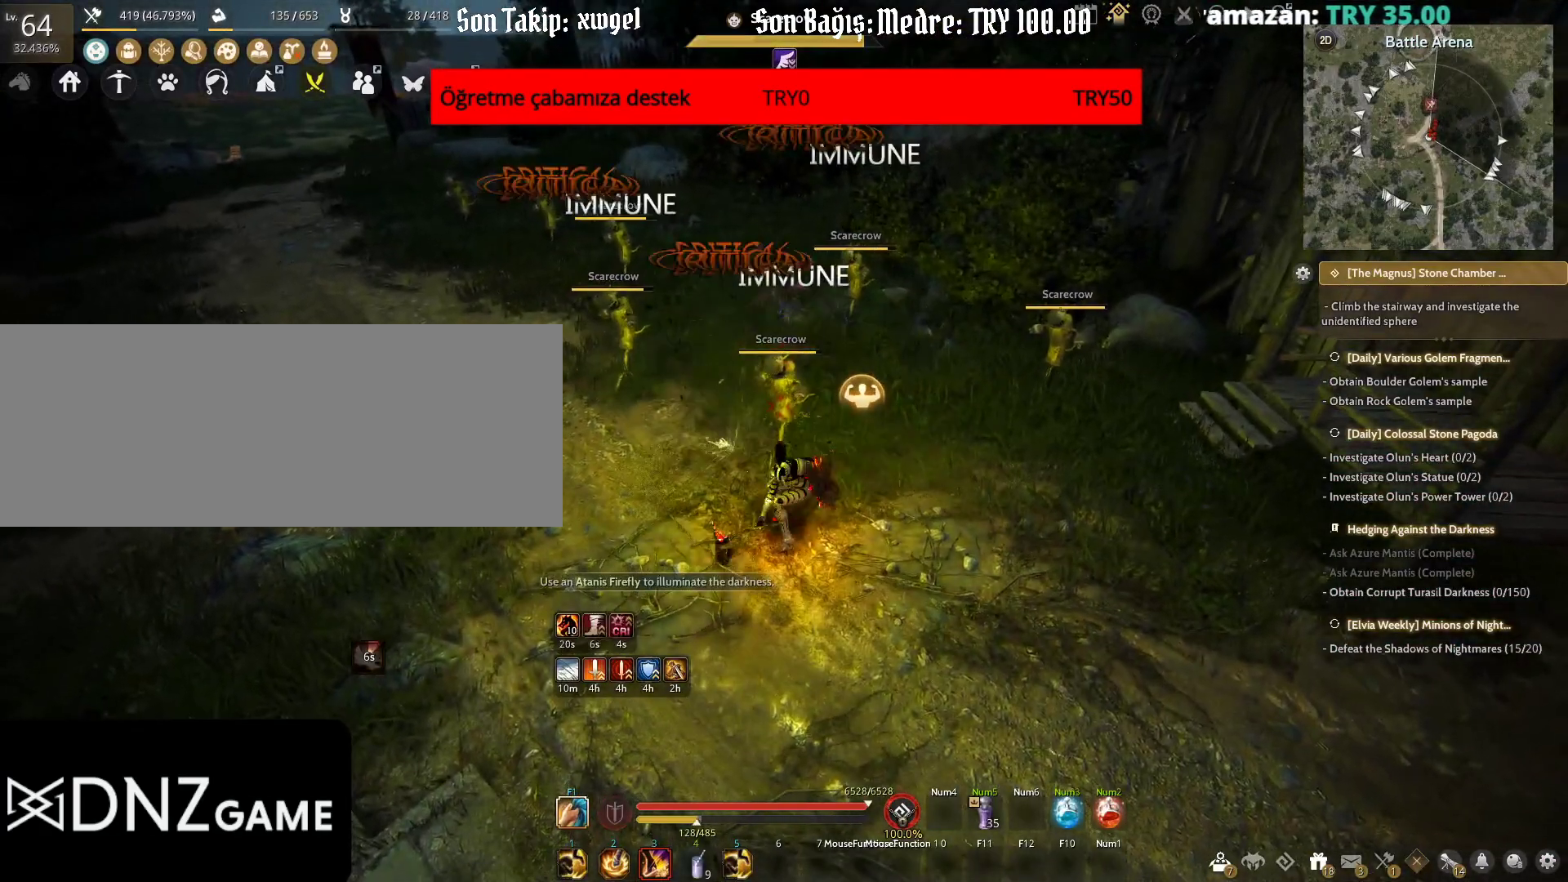
{"keys": ["s"], "mouse": ["left", "right"], "events": [[267, "mouse_right", "down"]]}
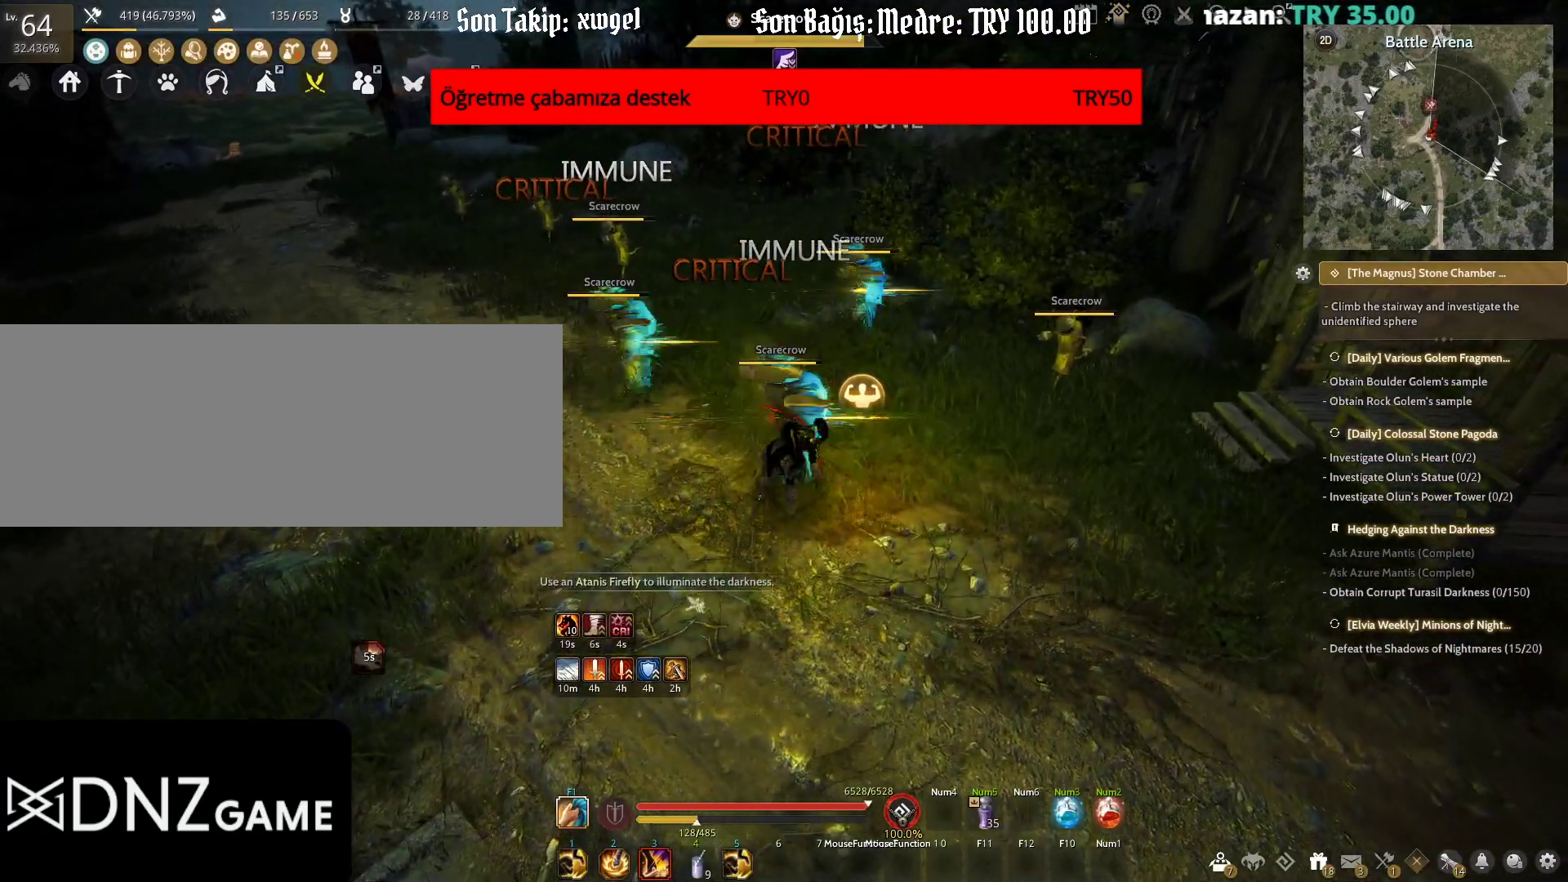
{"keys": [], "mouse": ["left", "right"], "events": [[350, "s", "up"]]}
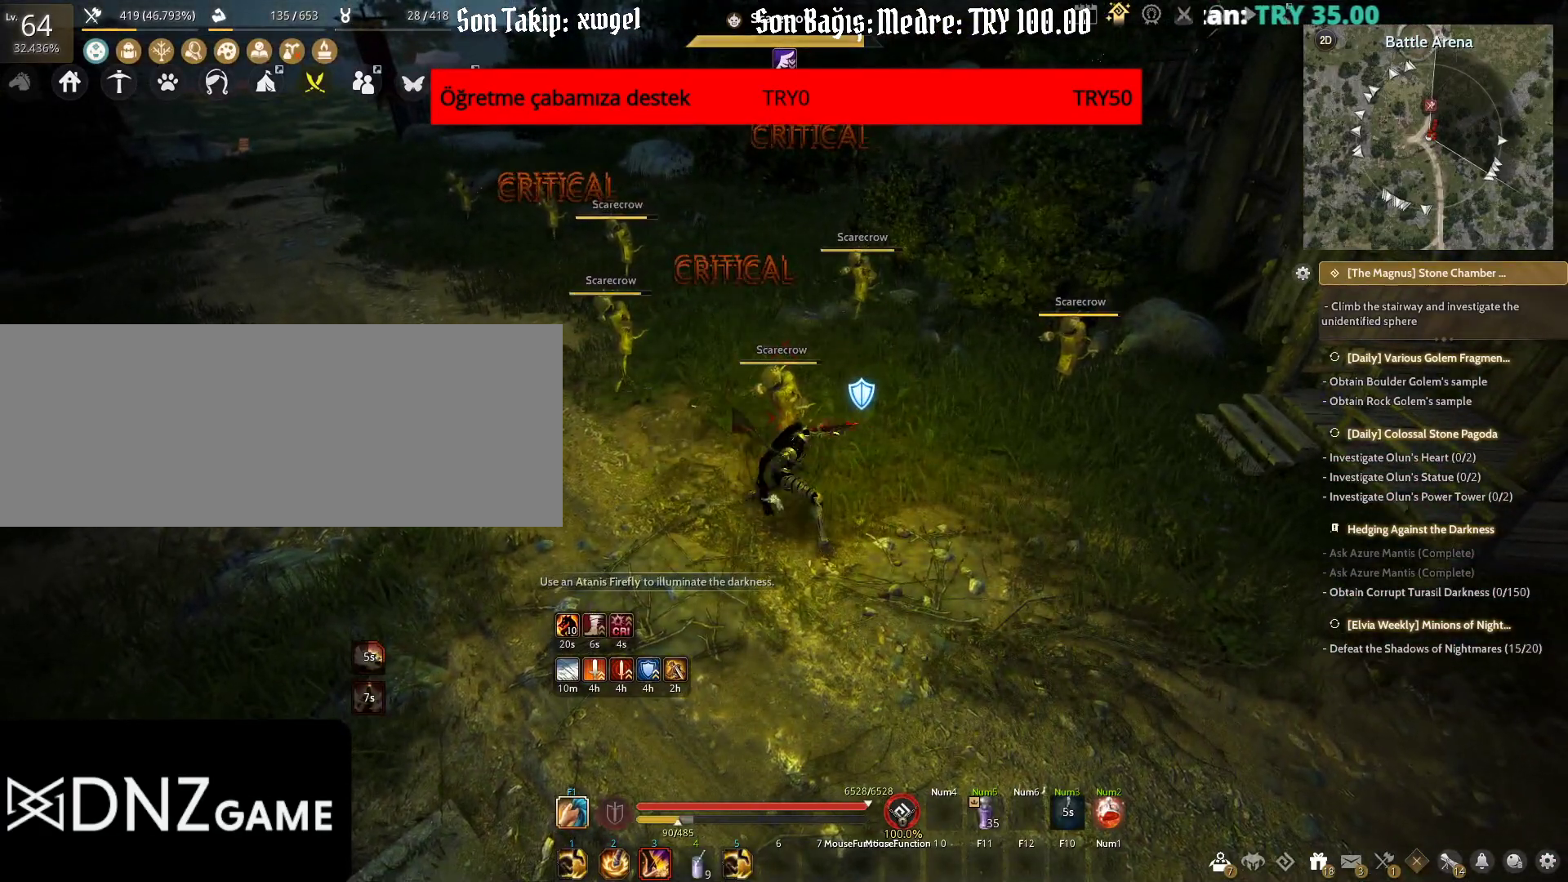
{"keys": [], "mouse": ["left", "right"], "events": []}
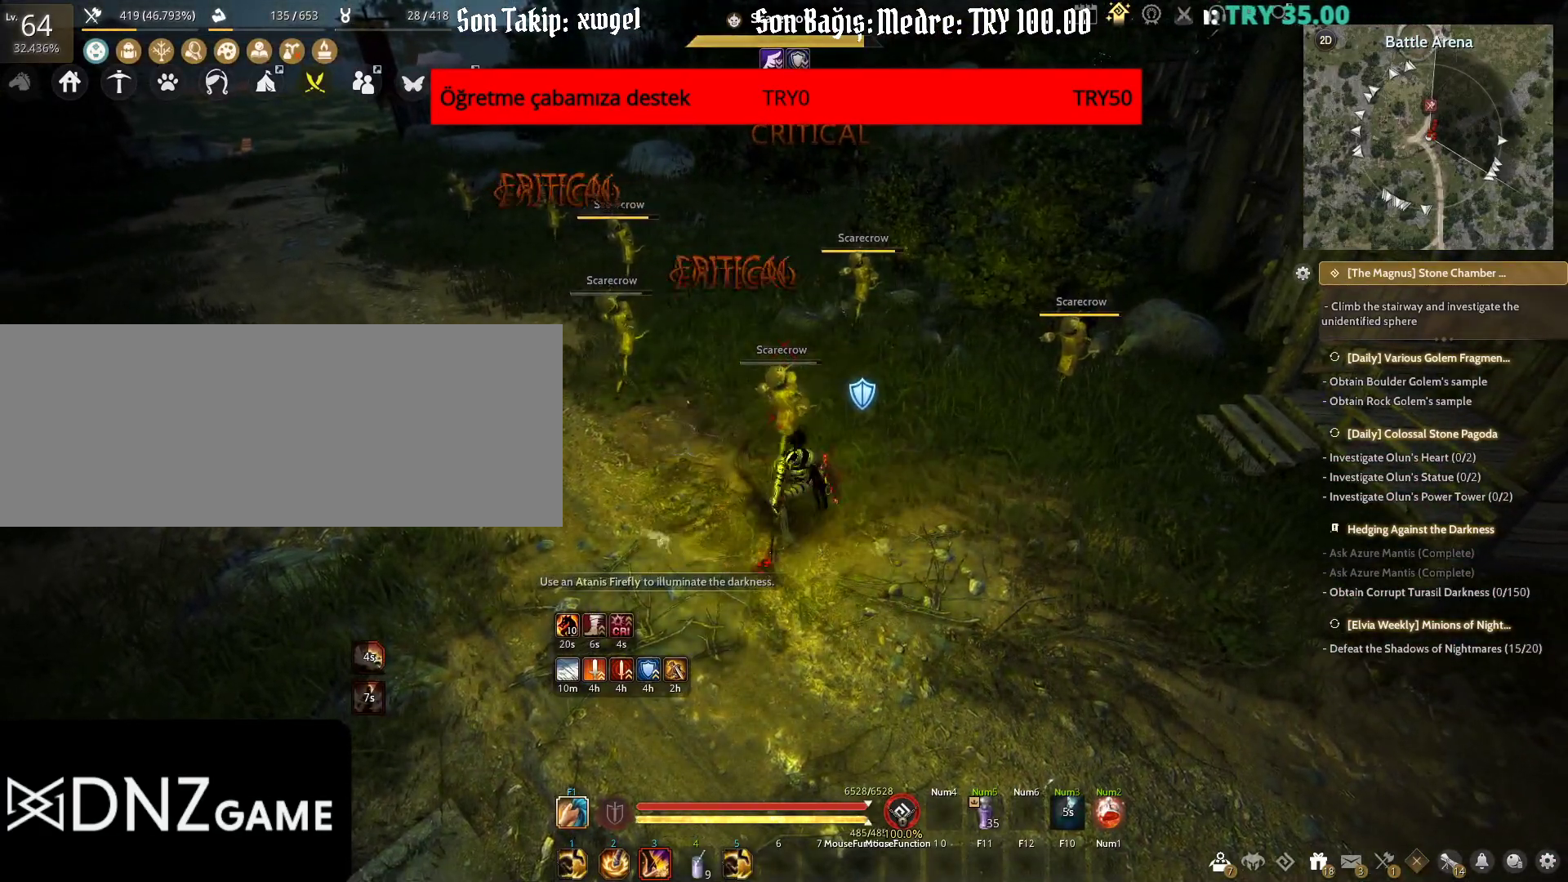
{"keys": [], "mouse": ["left", "right"], "events": []}
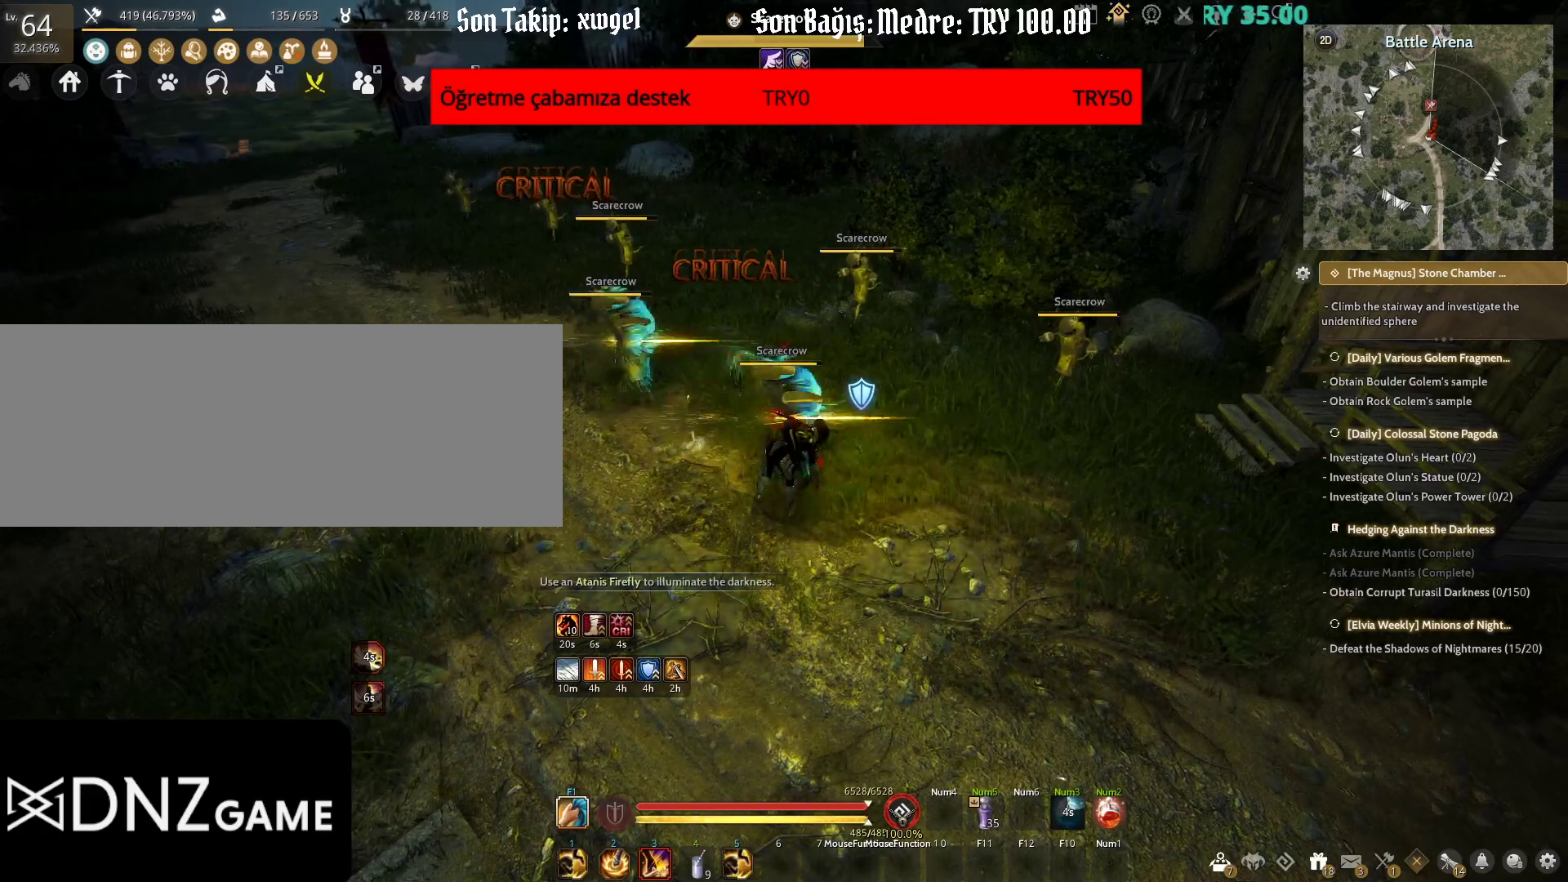
{"keys": [], "mouse": [], "events": [[83, "mouse_left", "up"], [100, "mouse_right", "up"]]}